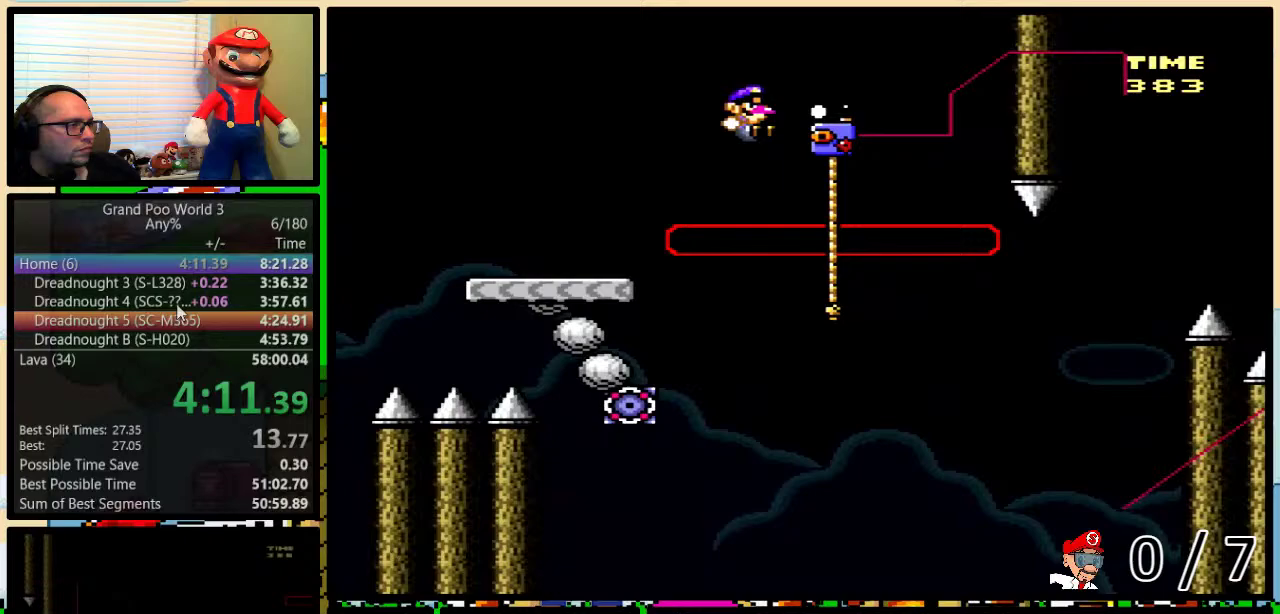
Gameplay with a controller (Nintendo layout); each line is a JSON object with the inputs held at the frame after it. "events" lists button and stick changes between this image and that frame as [ms after this image, input, new state], when the widget could be followed in between. Not read: L1 L3 R1 R3.
{"buttons": ["B", "Y", "DPAD_LEFT"], "events": [[33, "B", "up"], [100, "DPAD_RIGHT", "up"], [133, "DPAD_LEFT", "down"], [317, "B", "down"], [433, "DPAD_UP", "up"]]}
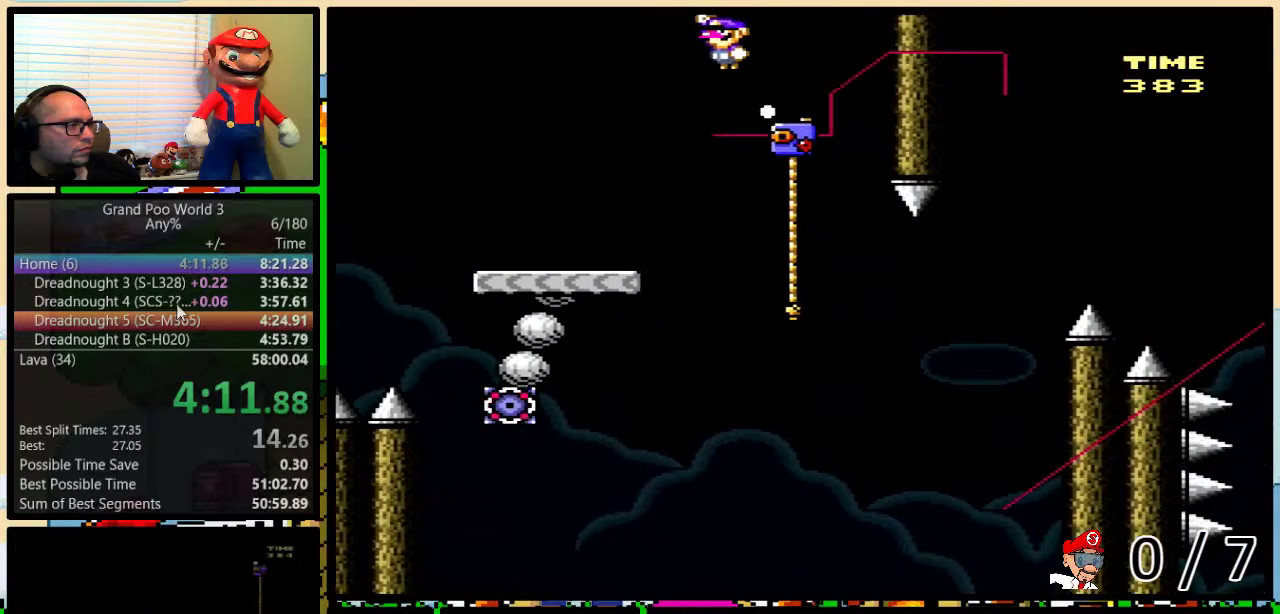
{"buttons": ["B", "Y", "DPAD_LEFT"], "events": []}
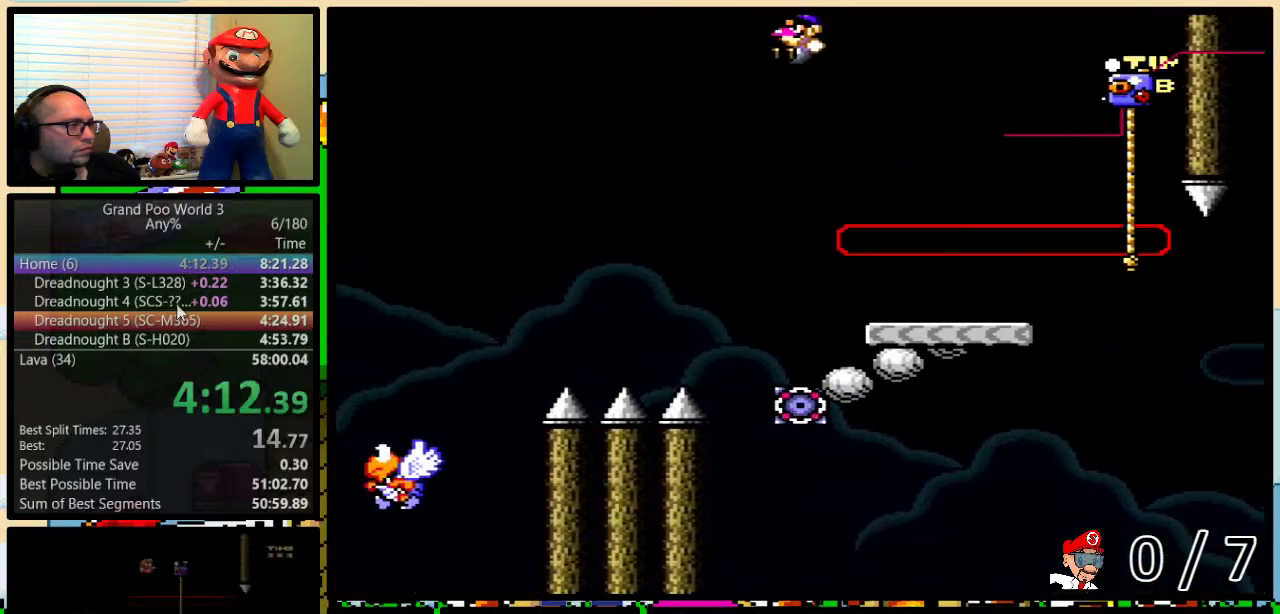
{"buttons": ["B", "Y", "DPAD_UP", "DPAD_RIGHT"], "events": [[33, "DPAD_LEFT", "up"], [33, "DPAD_RIGHT", "down"], [83, "DPAD_UP", "down"]]}
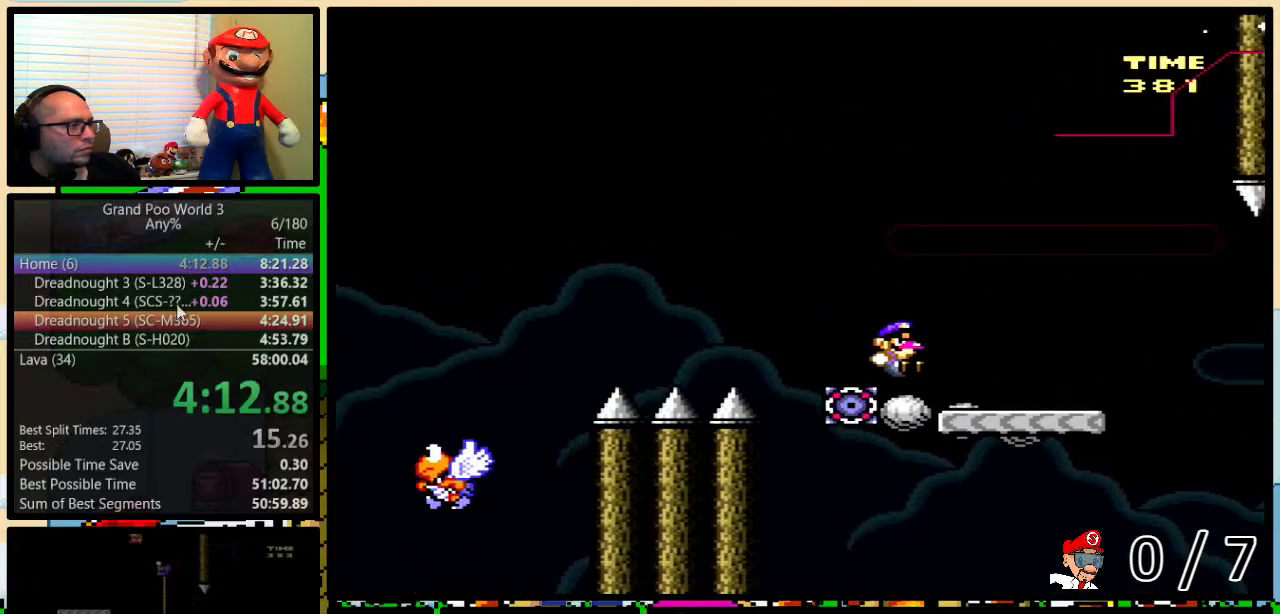
{"buttons": ["Y", "DPAD_UP", "DPAD_RIGHT"], "events": [[33, "DPAD_UP", "up"], [150, "B", "up"], [217, "DPAD_UP", "down"], [367, "A", "down"], [467, "A", "up"]]}
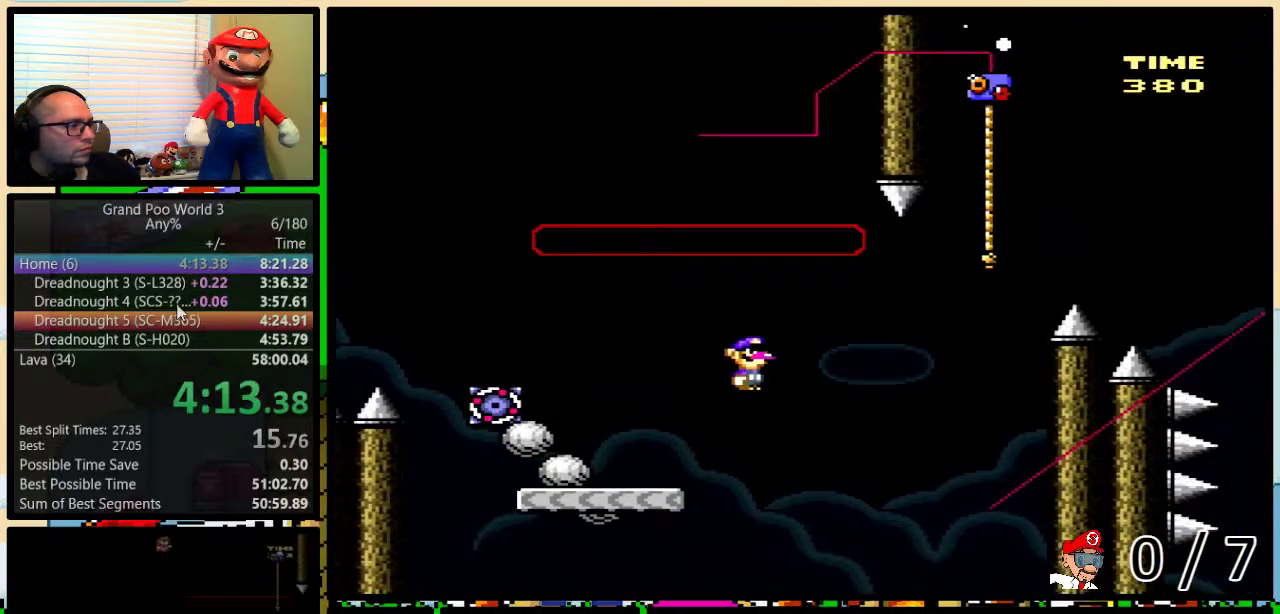
{"buttons": ["B", "Y", "DPAD_UP", "DPAD_RIGHT"], "events": [[50, "A", "down"], [433, "A", "up"], [500, "B", "down"]]}
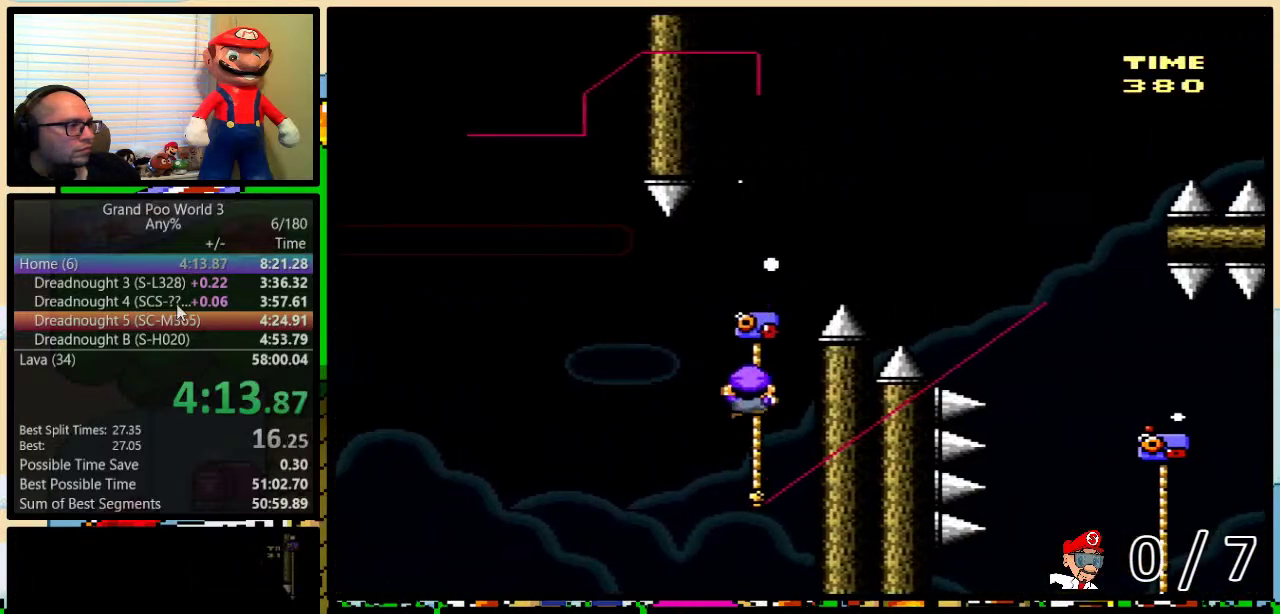
{"buttons": ["B", "Y", "DPAD_UP", "DPAD_RIGHT"], "events": []}
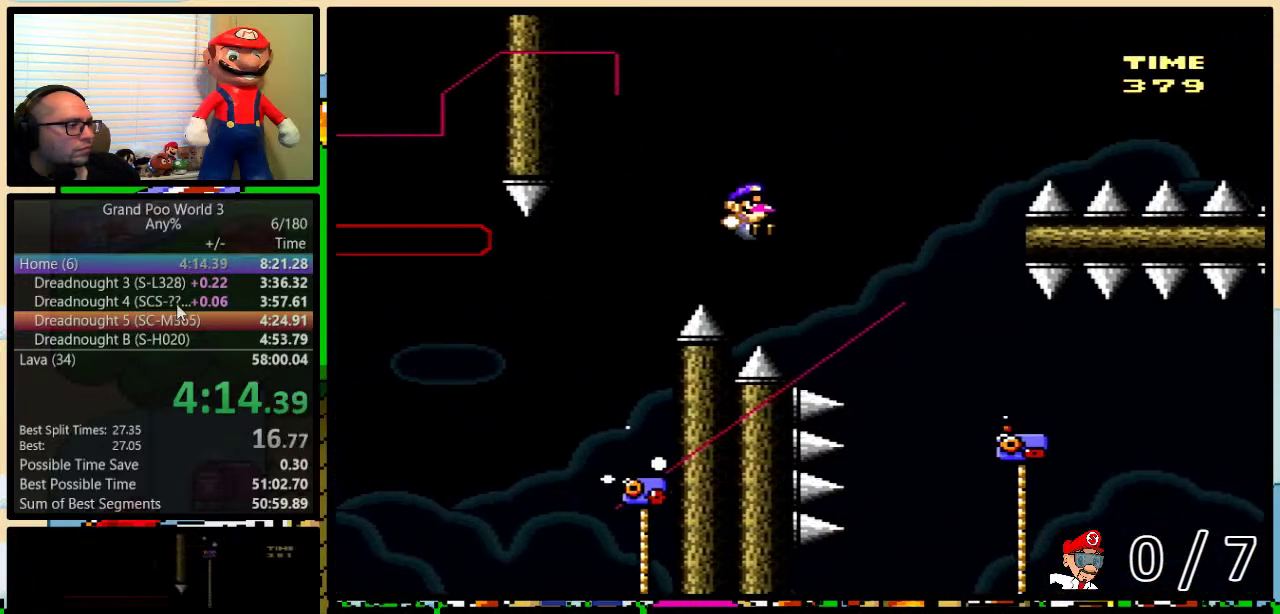
{"buttons": ["B", "Y", "DPAD_UP", "DPAD_RIGHT"], "events": []}
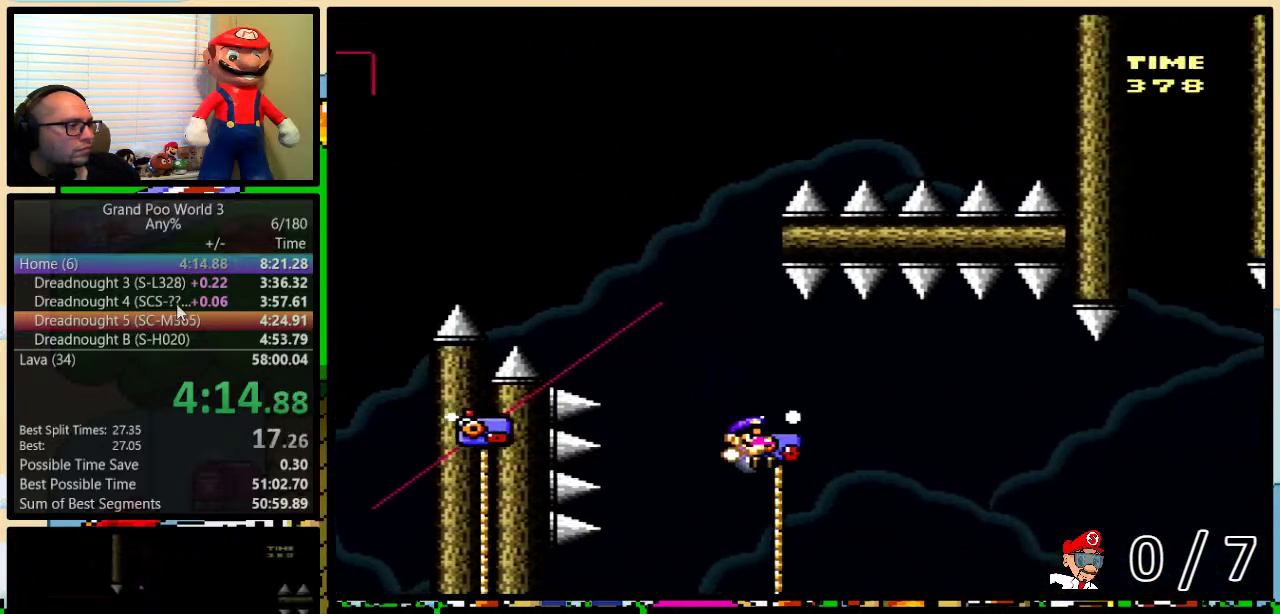
{"buttons": ["B", "Y", "DPAD_UP", "DPAD_LEFT"], "events": [[17, "B", "up"], [17, "DPAD_LEFT", "down"], [17, "DPAD_RIGHT", "up"], [200, "B", "down"]]}
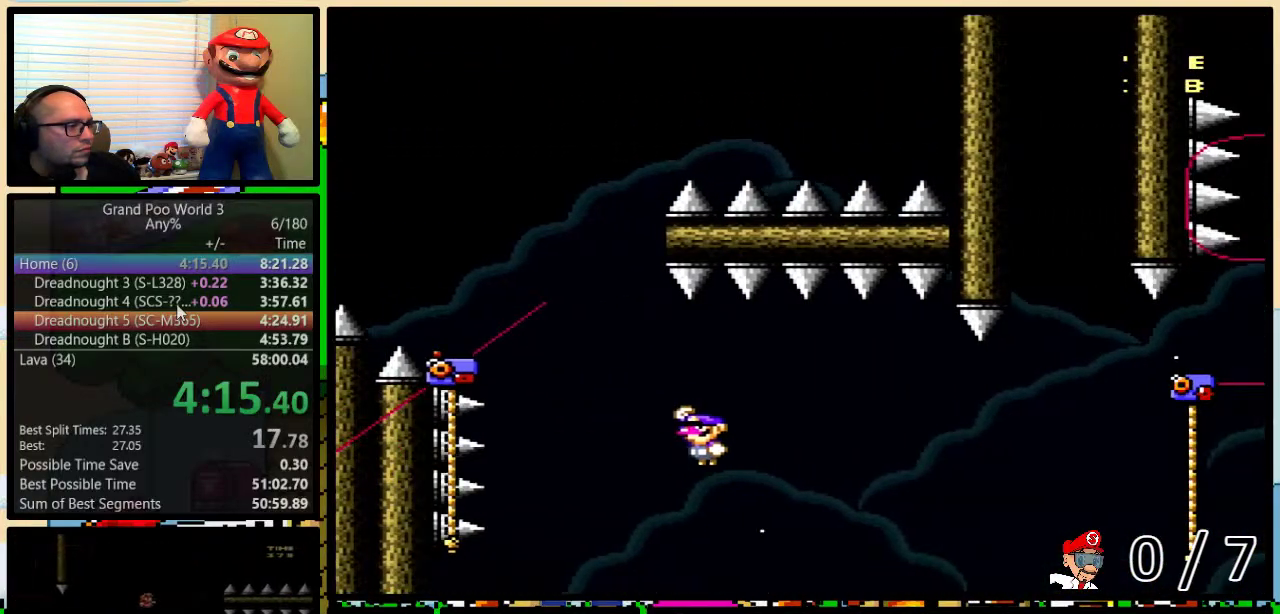
{"buttons": ["Y", "DPAD_DOWN"], "events": [[467, "B", "up"], [467, "DPAD_UP", "up"], [500, "DPAD_DOWN", "down"], [500, "DPAD_LEFT", "up"]]}
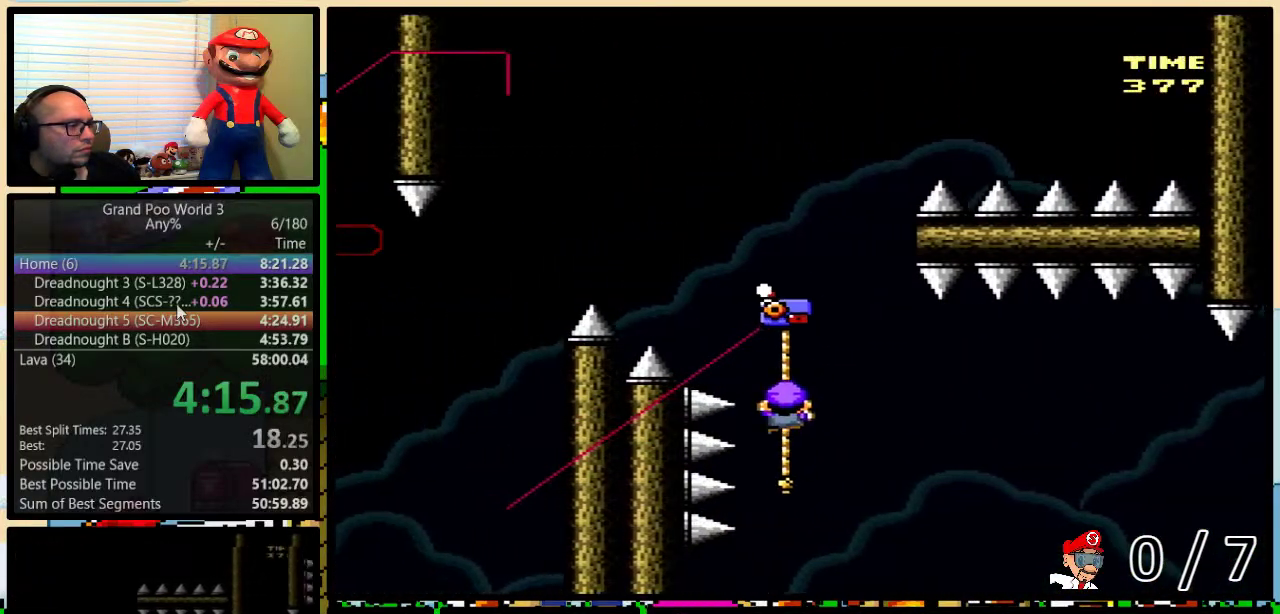
{"buttons": ["Y", "DPAD_RIGHT"], "events": [[350, "DPAD_DOWN", "up"], [500, "DPAD_RIGHT", "down"]]}
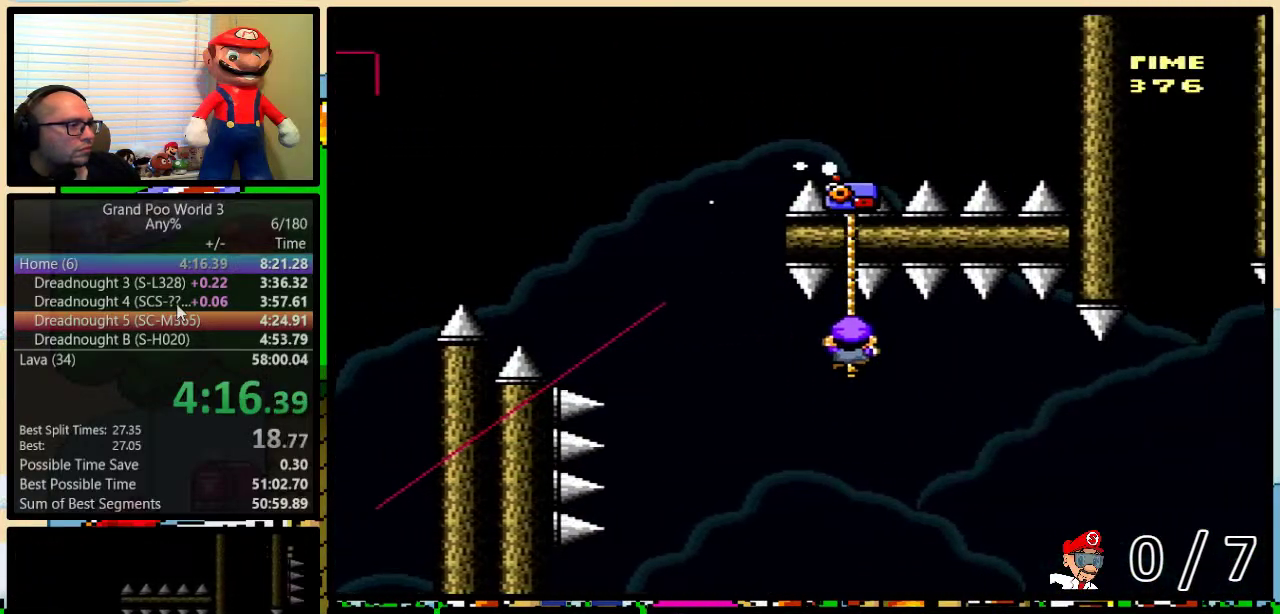
{"buttons": ["Y", "DPAD_UP", "DPAD_RIGHT"], "events": [[33, "DPAD_UP", "down"]]}
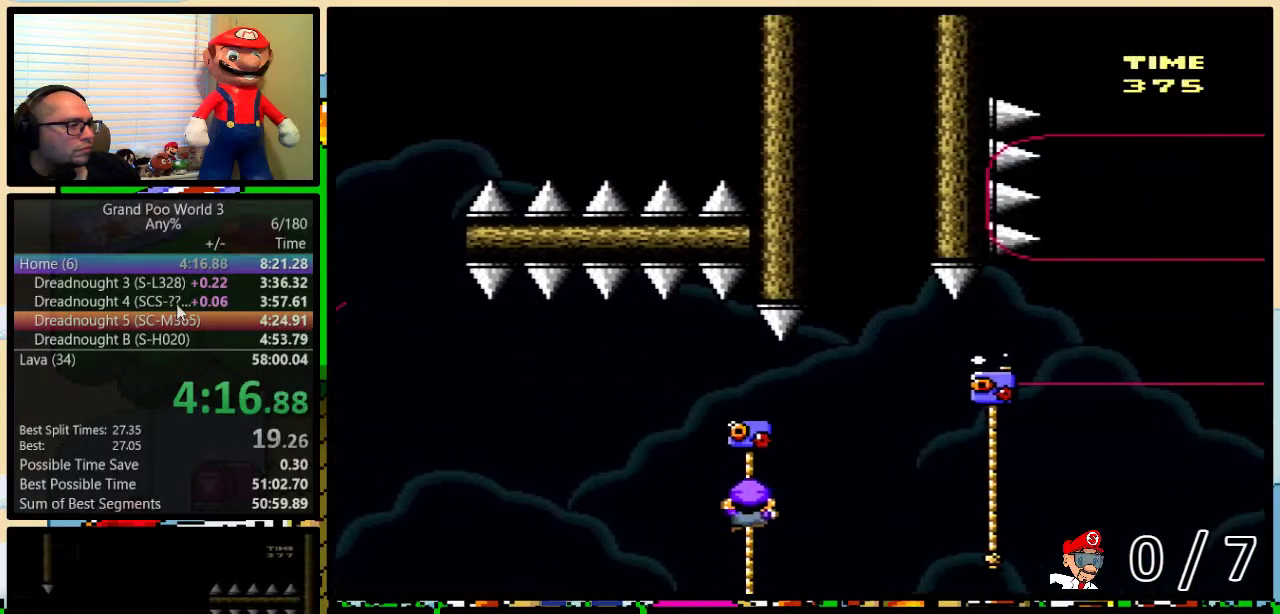
{"buttons": ["B", "Y", "DPAD_UP", "DPAD_RIGHT"], "events": [[150, "B", "down"]]}
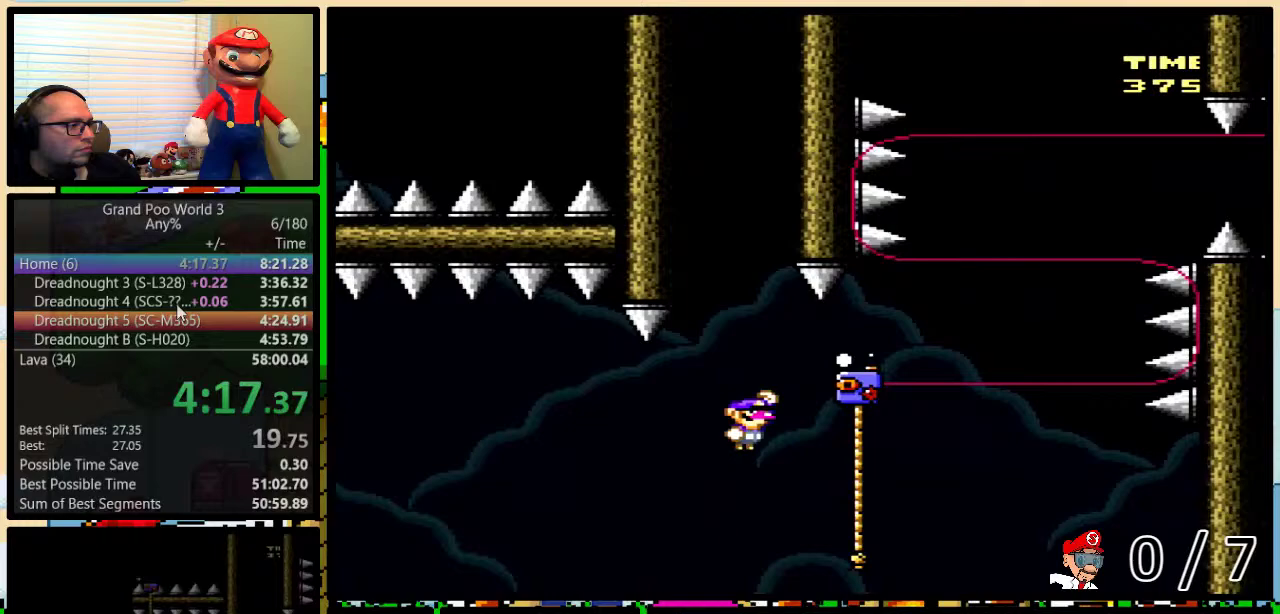
{"buttons": ["Y", "DPAD_UP"], "events": [[250, "B", "up"], [300, "DPAD_RIGHT", "up"]]}
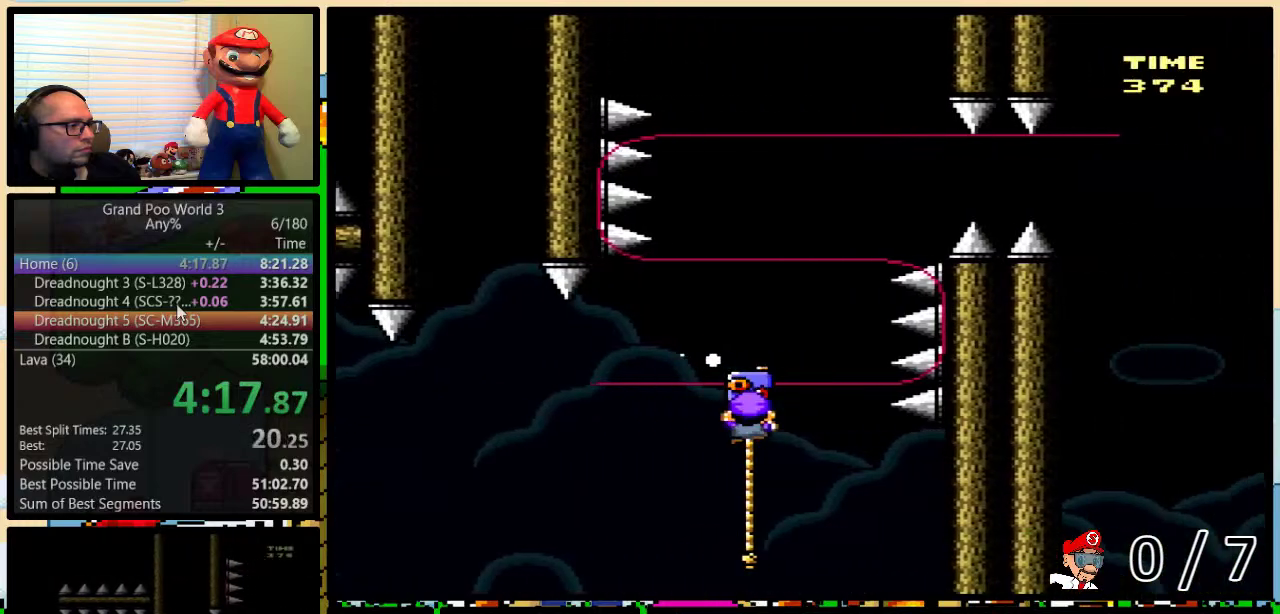
{"buttons": ["B", "Y", "DPAD_UP"], "events": [[200, "B", "down"]]}
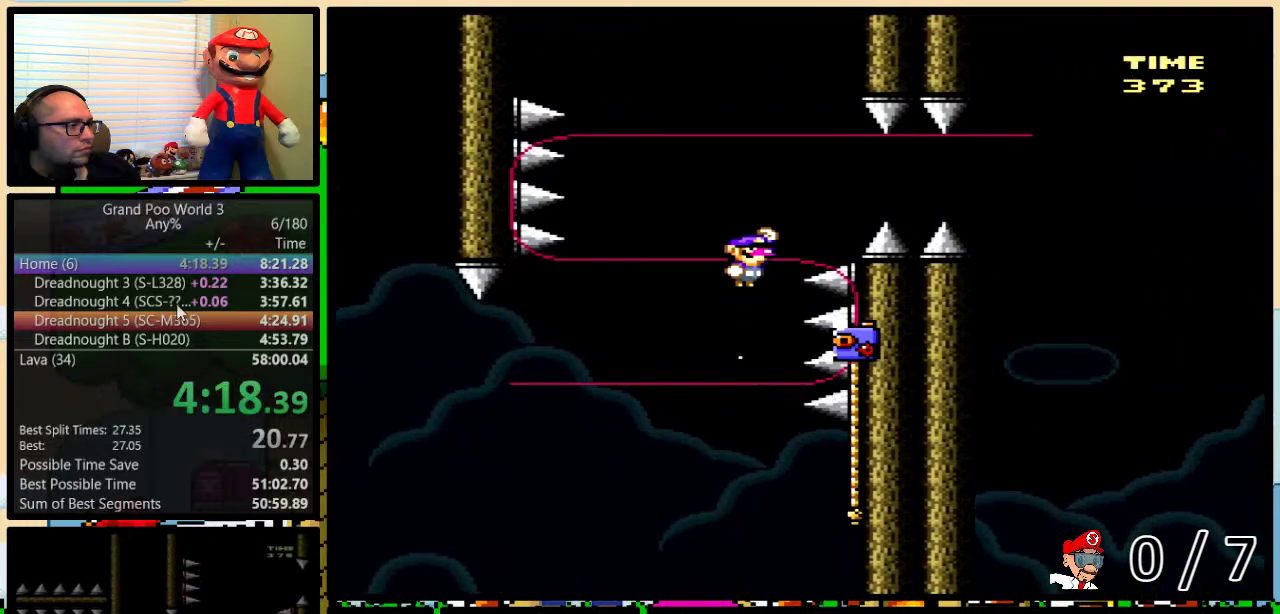
{"buttons": ["Y", "DPAD_UP", "DPAD_RIGHT"], "events": [[383, "B", "up"], [383, "DPAD_RIGHT", "down"]]}
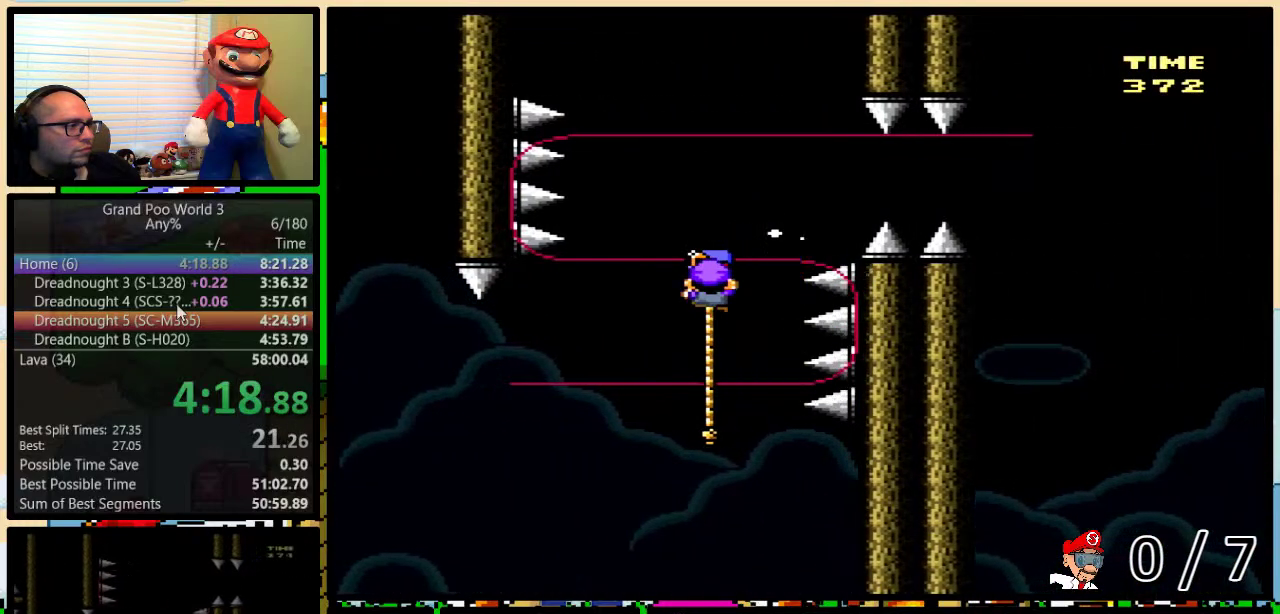
{"buttons": ["B", "Y", "DPAD_UP", "DPAD_LEFT"], "events": [[150, "B", "down"], [500, "DPAD_LEFT", "down"], [500, "DPAD_RIGHT", "up"]]}
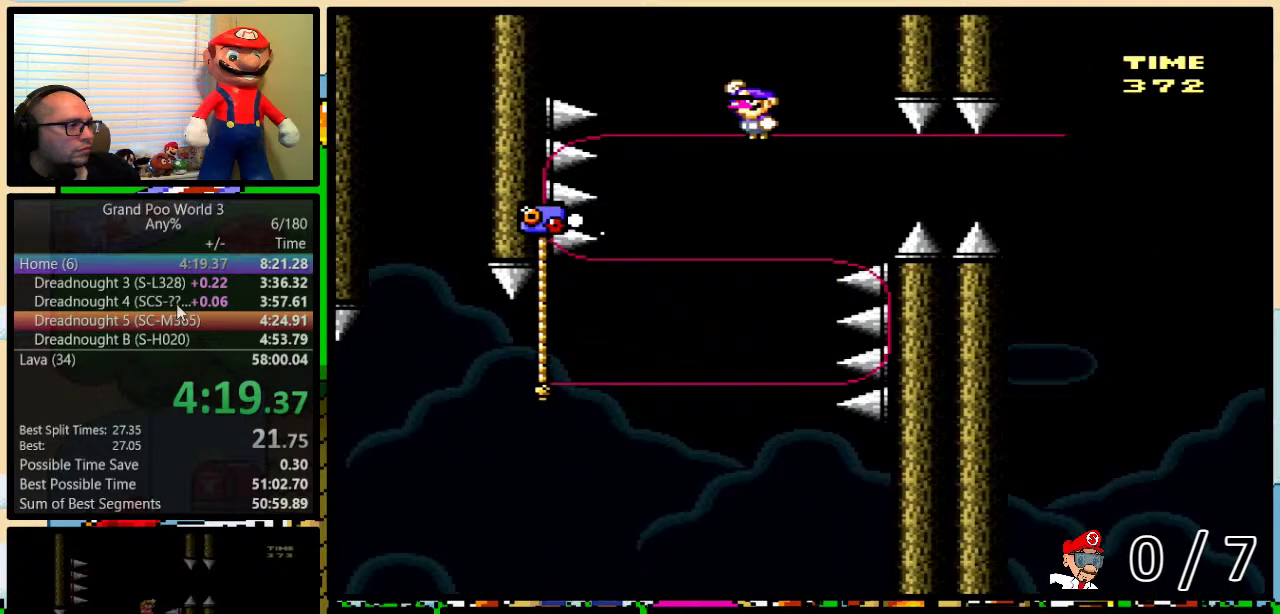
{"buttons": ["Y", "DPAD_UP", "DPAD_LEFT"], "events": [[467, "B", "up"]]}
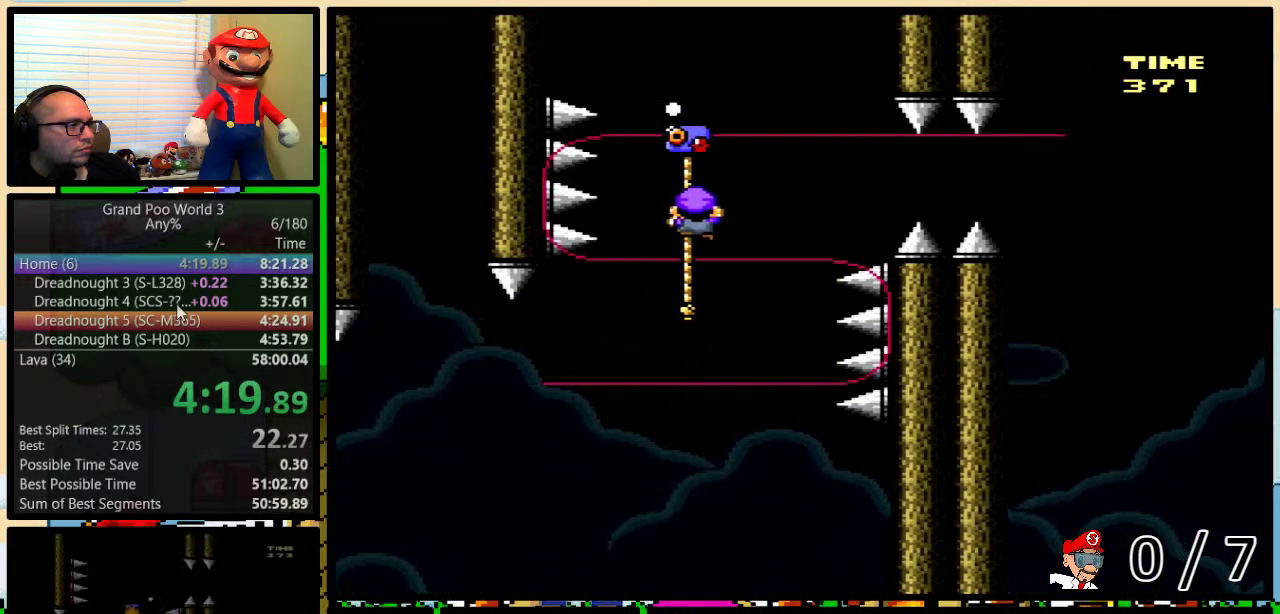
{"buttons": ["Y", "DPAD_UP", "DPAD_RIGHT"], "events": [[167, "DPAD_LEFT", "up"], [233, "DPAD_RIGHT", "down"]]}
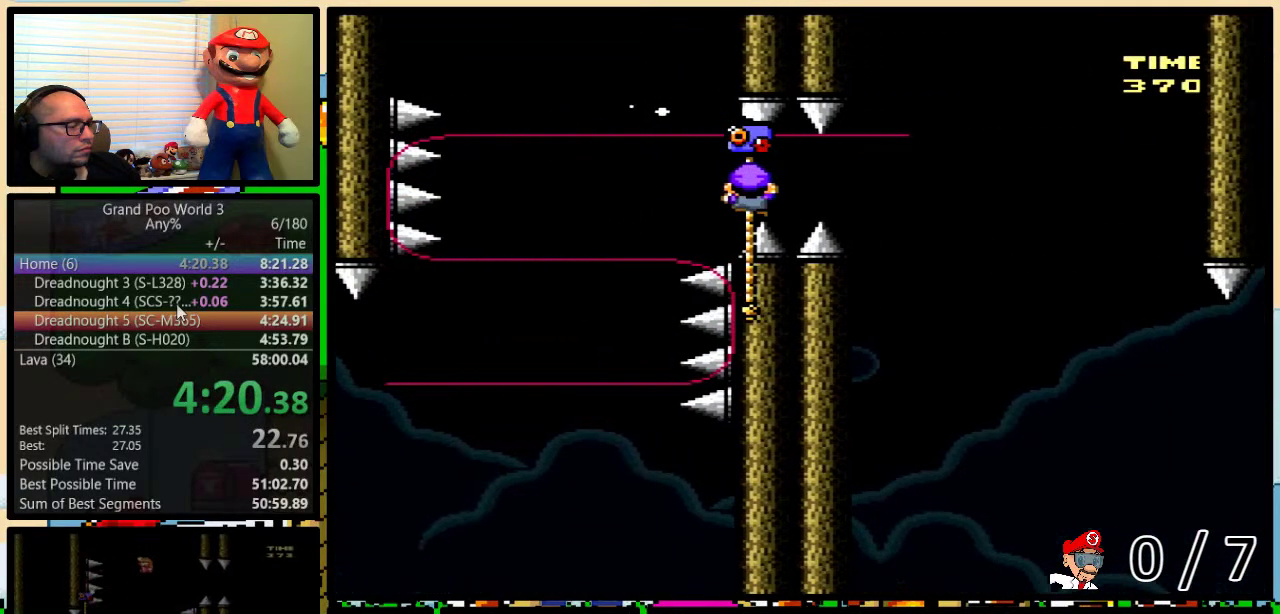
{"buttons": ["Y", "DPAD_UP", "DPAD_RIGHT"], "events": []}
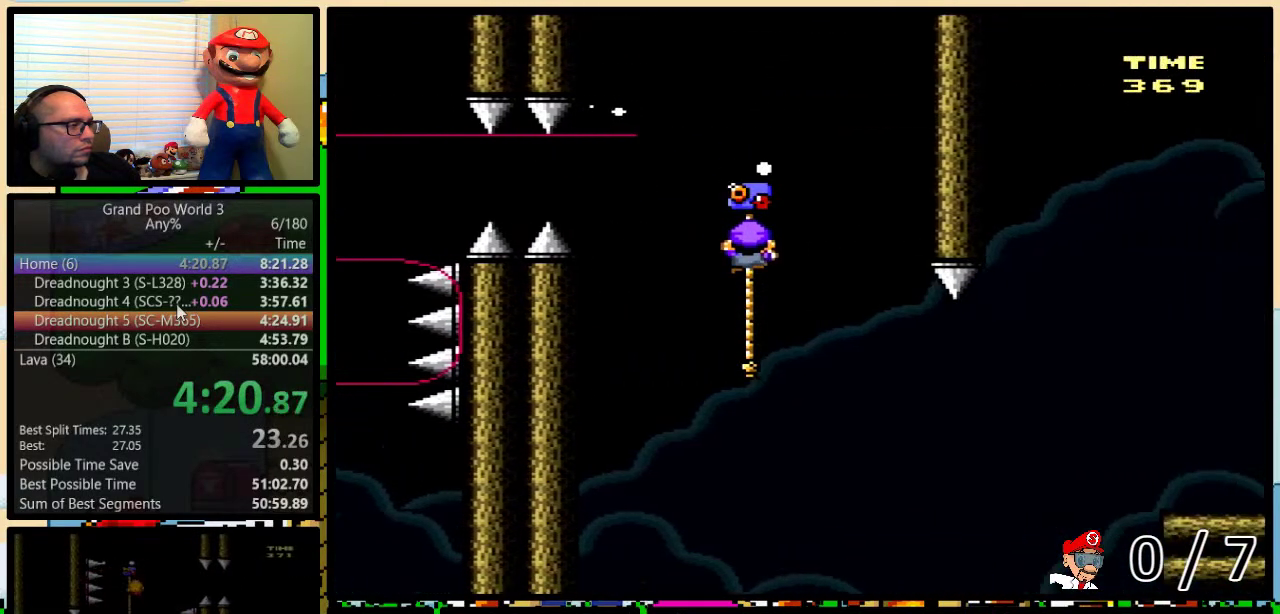
{"buttons": ["B", "Y", "DPAD_UP", "DPAD_RIGHT"], "events": [[283, "B", "down"]]}
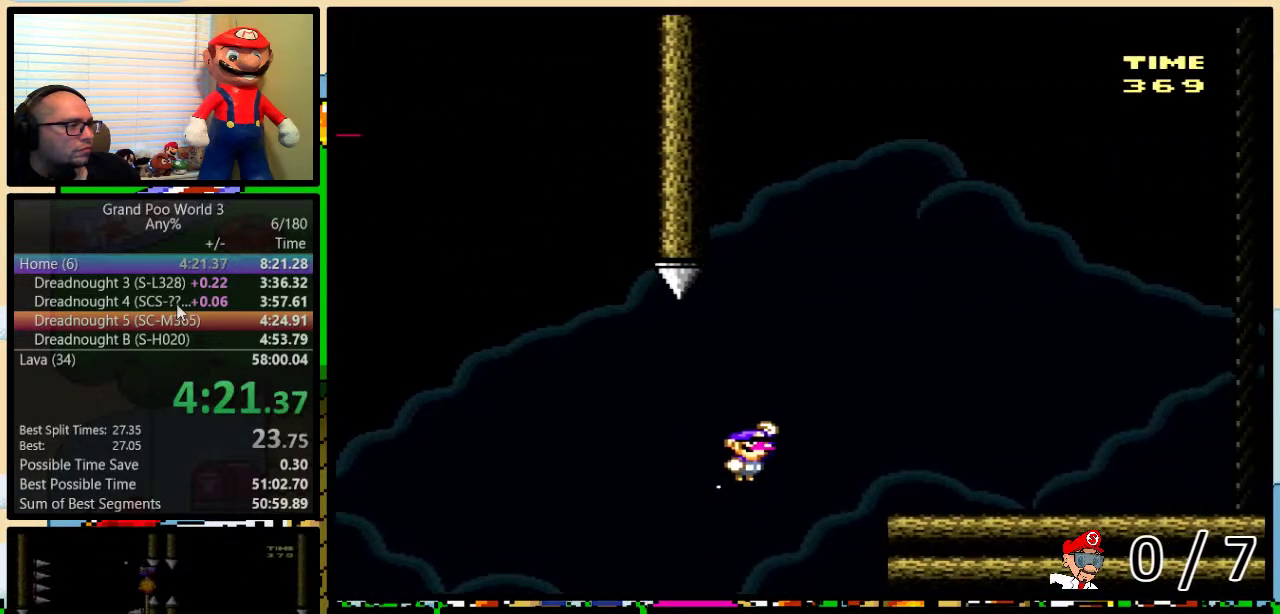
{"buttons": ["Y", "DPAD_UP", "DPAD_RIGHT"], "events": [[150, "B", "up"]]}
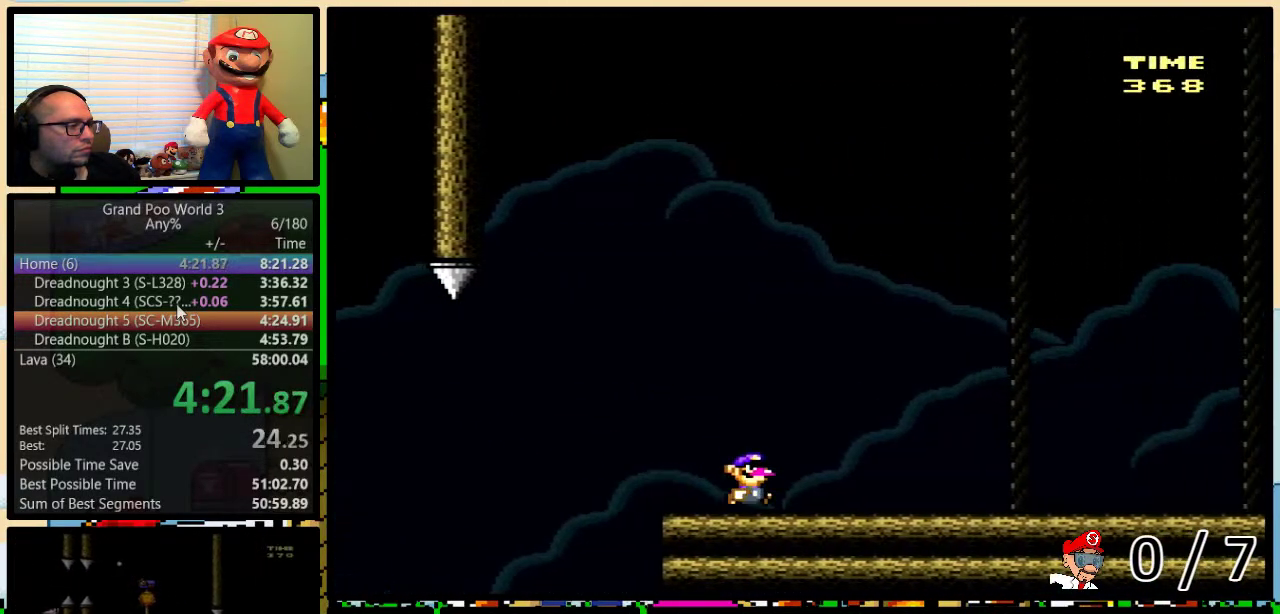
{"buttons": ["Y", "DPAD_UP", "DPAD_RIGHT"], "events": []}
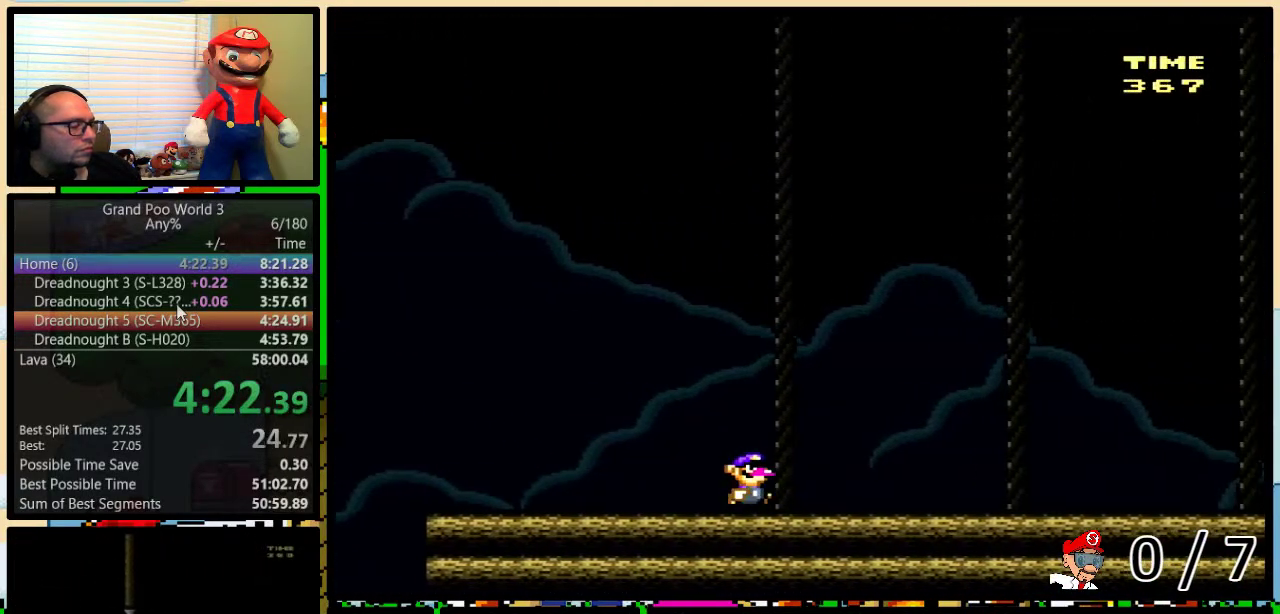
{"buttons": ["Y", "DPAD_UP", "DPAD_RIGHT"], "events": []}
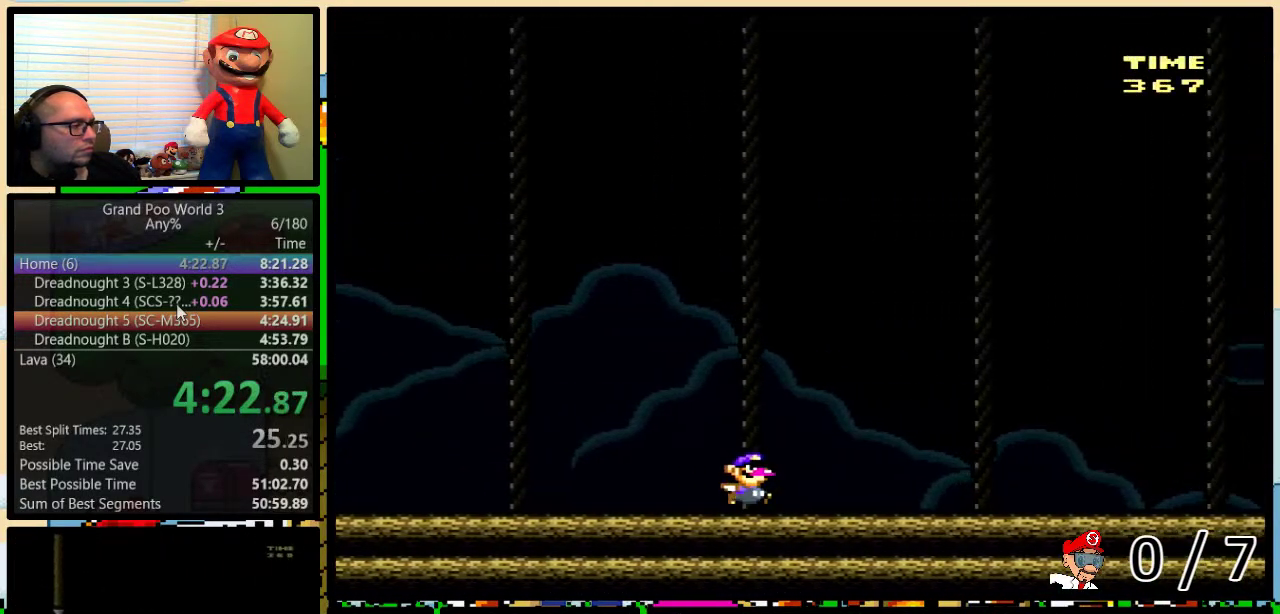
{"buttons": ["Y", "DPAD_UP", "DPAD_RIGHT"], "events": []}
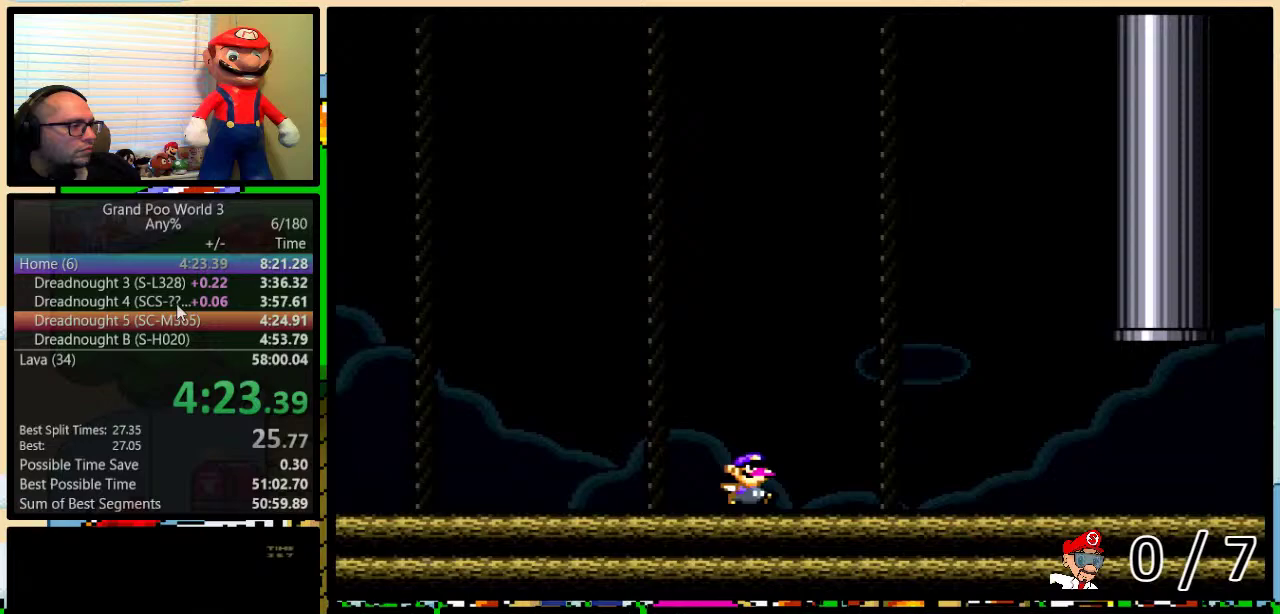
{"buttons": ["Y", "DPAD_UP", "DPAD_RIGHT"], "events": [[417, "A", "down"], [483, "A", "up"]]}
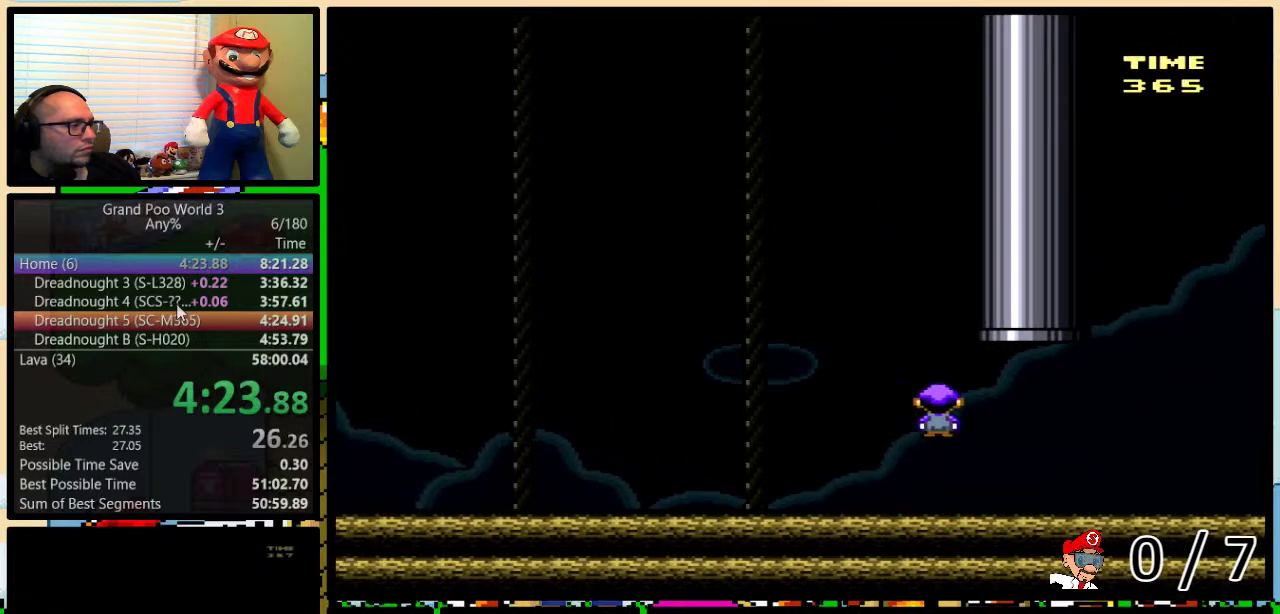
{"buttons": ["A", "Y", "DPAD_UP", "DPAD_LEFT"], "events": [[50, "A", "down"], [133, "DPAD_LEFT", "down"], [133, "DPAD_RIGHT", "up"]]}
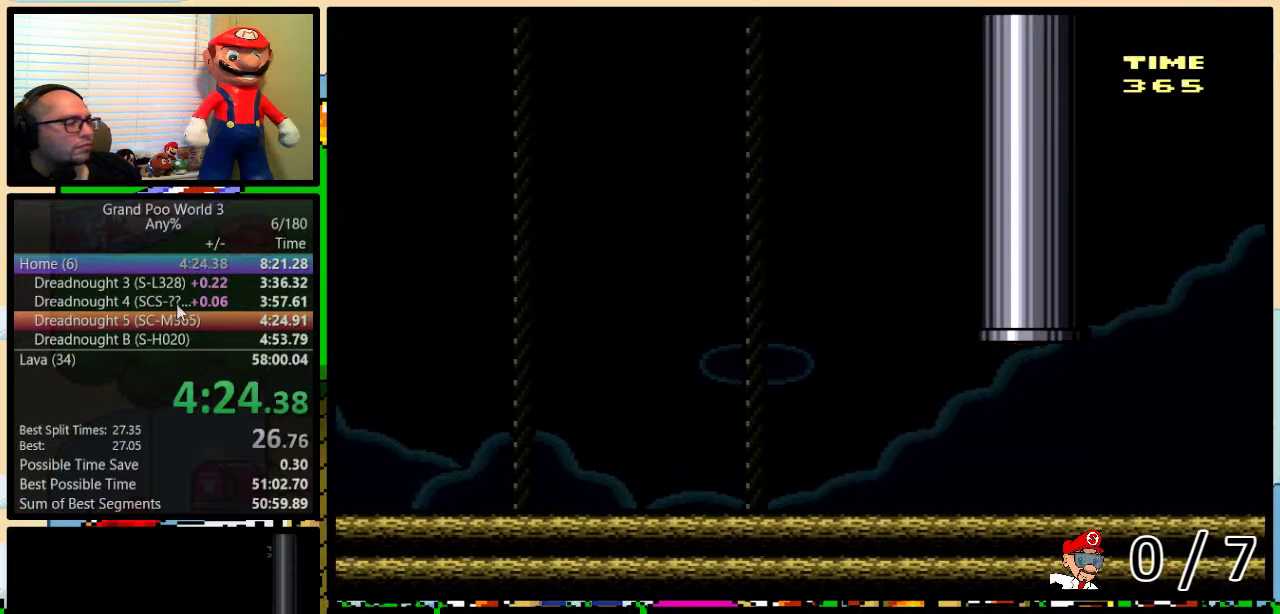
{"buttons": ["Y"], "events": [[50, "A", "up"], [83, "DPAD_LEFT", "up"], [100, "DPAD_UP", "up"]]}
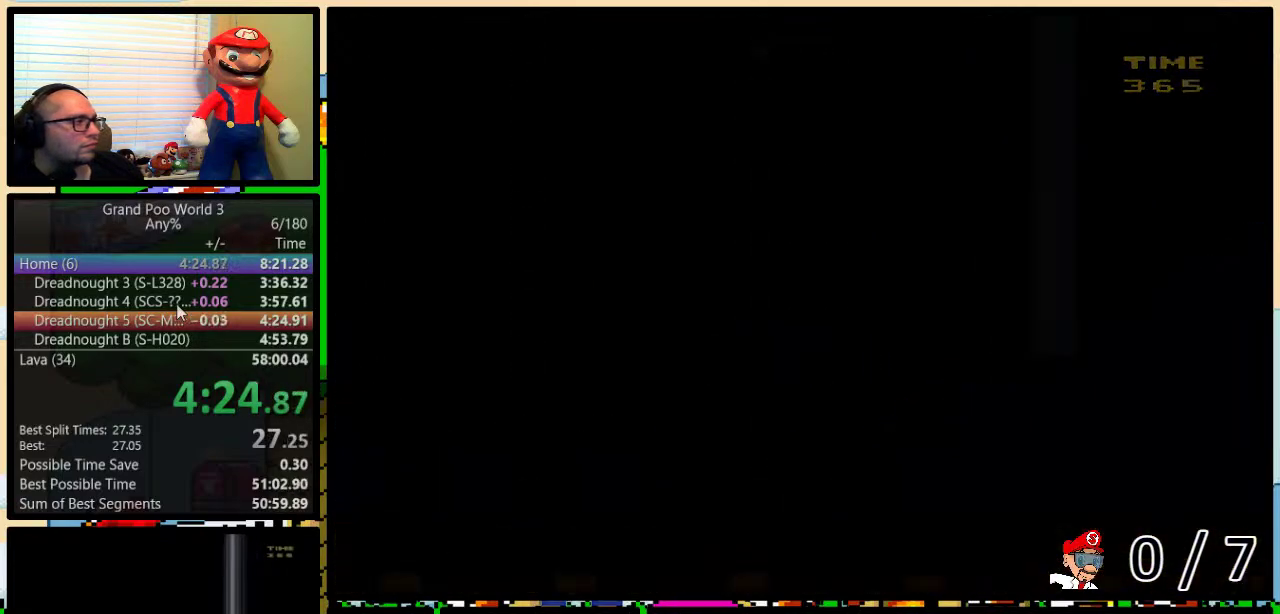
{"buttons": ["Y"], "events": []}